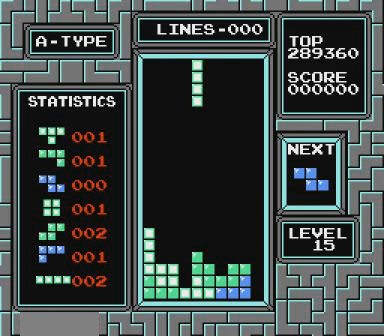
Gameplay with a controller (Nintendo layout); each line is a JSON object with the inputs held at the frame after it. "events" lists button and stick changes between this image and that frame as [ms after this image, input, new state], when the widget could be followed in between. Not read: L3 R3 START.
{"buttons": [], "events": [[67, "DPAD_LEFT", "up"], [167, "DPAD_LEFT", "down"], [267, "DPAD_LEFT", "up"]]}
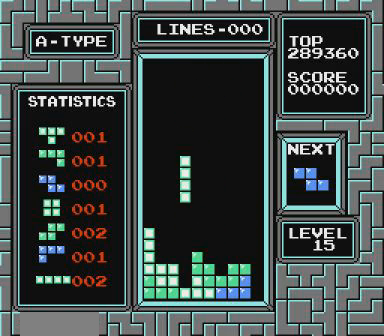
{"buttons": [], "events": []}
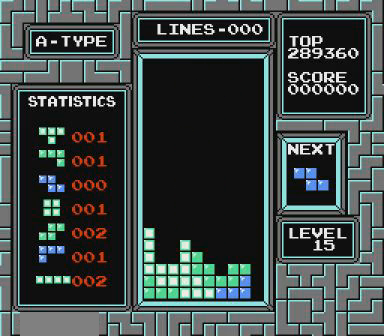
{"buttons": [], "events": [[300, "DPAD_RIGHT", "down"], [367, "B", "down"], [467, "B", "up"], [467, "DPAD_RIGHT", "up"]]}
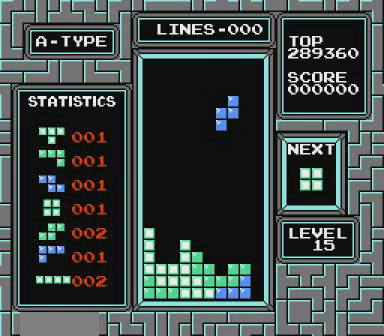
{"buttons": [], "events": []}
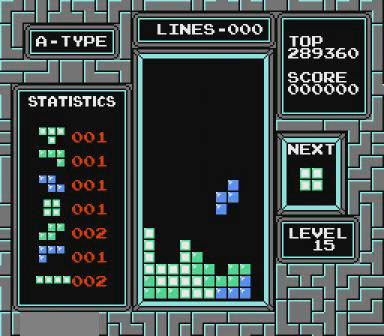
{"buttons": ["DPAD_LEFT"], "events": [[500, "DPAD_LEFT", "down"]]}
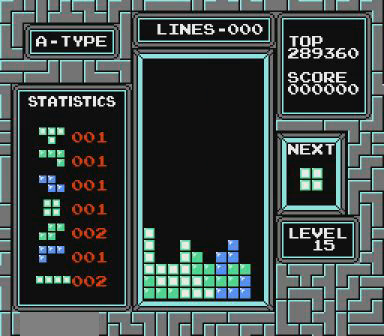
{"buttons": ["DPAD_LEFT"], "events": []}
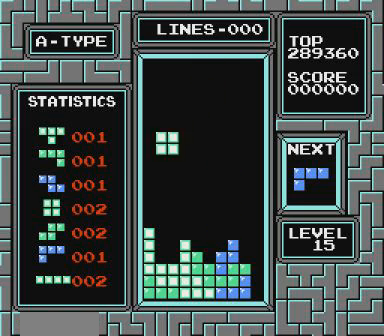
{"buttons": [], "events": [[67, "DPAD_LEFT", "up"]]}
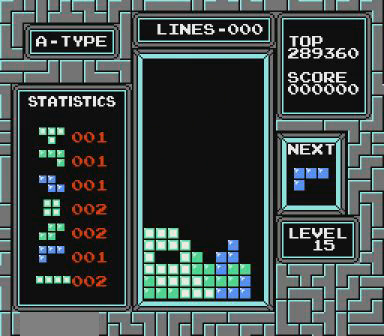
{"buttons": ["DPAD_LEFT"], "events": [[200, "DPAD_LEFT", "down"]]}
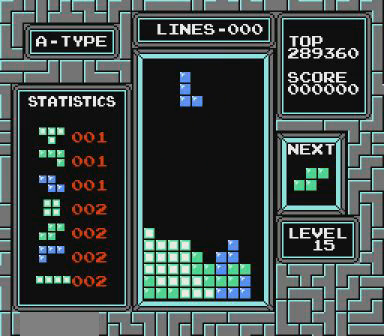
{"buttons": [], "events": [[167, "DPAD_LEFT", "up"]]}
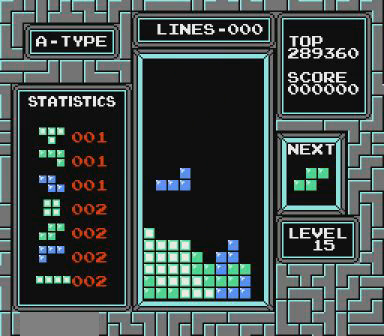
{"buttons": [], "events": []}
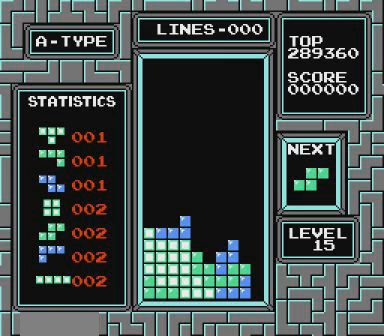
{"buttons": [], "events": [[100, "B", "down"], [267, "B", "up"]]}
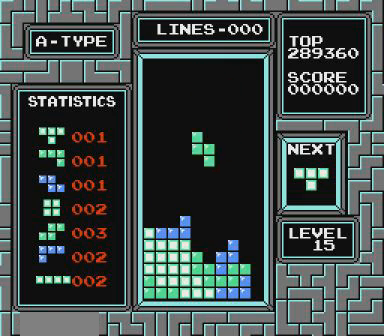
{"buttons": [], "events": []}
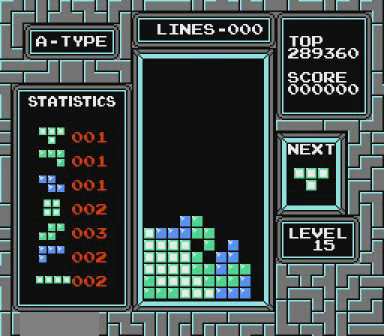
{"buttons": ["DPAD_RIGHT"], "events": [[300, "DPAD_RIGHT", "down"]]}
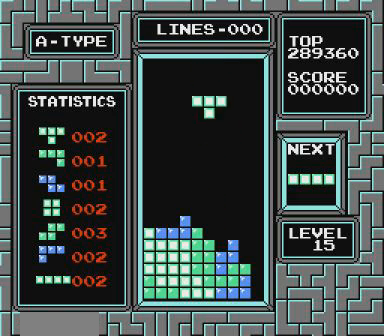
{"buttons": [], "events": [[67, "DPAD_RIGHT", "up"]]}
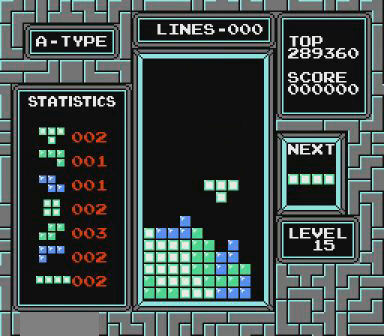
{"buttons": ["DPAD_RIGHT"], "events": [[467, "DPAD_RIGHT", "down"]]}
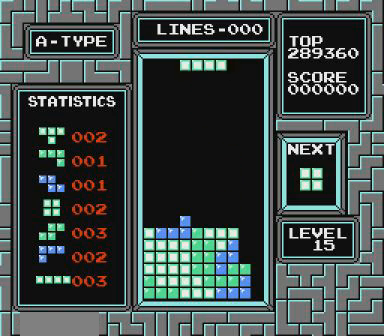
{"buttons": [], "events": [[67, "B", "down"], [167, "B", "up"], [400, "DPAD_RIGHT", "up"]]}
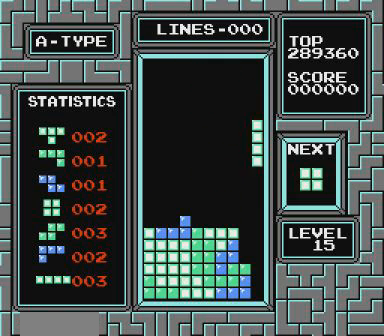
{"buttons": [], "events": [[167, "DPAD_LEFT", "down"], [267, "DPAD_LEFT", "up"]]}
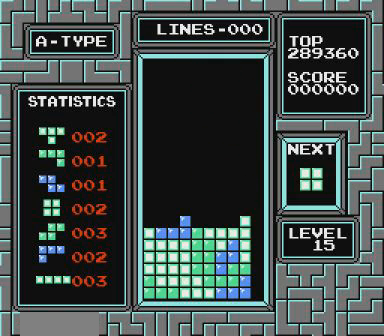
{"buttons": ["DPAD_LEFT"], "events": [[367, "DPAD_LEFT", "down"]]}
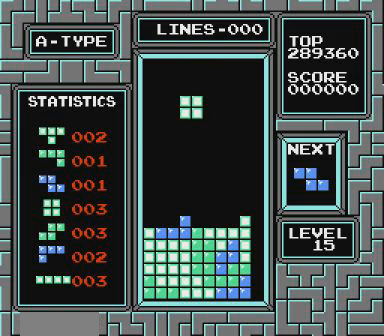
{"buttons": ["DPAD_LEFT"], "events": []}
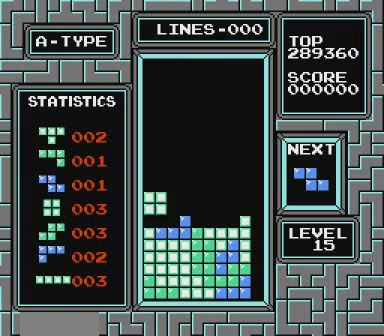
{"buttons": ["B", "DPAD_LEFT"], "events": [[67, "DPAD_LEFT", "up"], [267, "DPAD_LEFT", "down"], [467, "B", "down"]]}
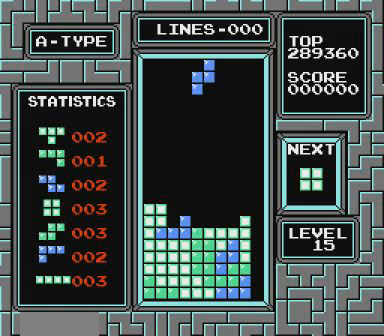
{"buttons": ["DPAD_RIGHT"], "events": [[67, "B", "up"], [167, "DPAD_LEFT", "up"], [500, "DPAD_RIGHT", "down"]]}
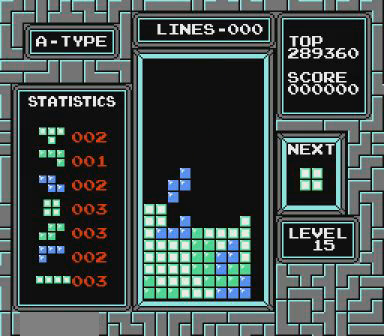
{"buttons": [], "events": [[67, "DPAD_RIGHT", "up"]]}
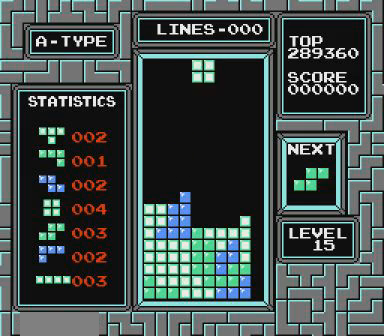
{"buttons": [], "events": []}
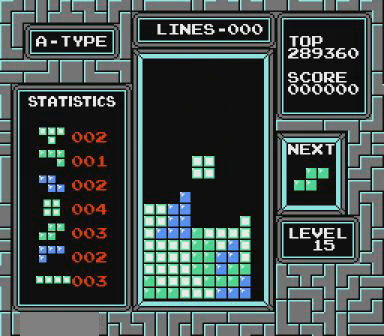
{"buttons": [], "events": []}